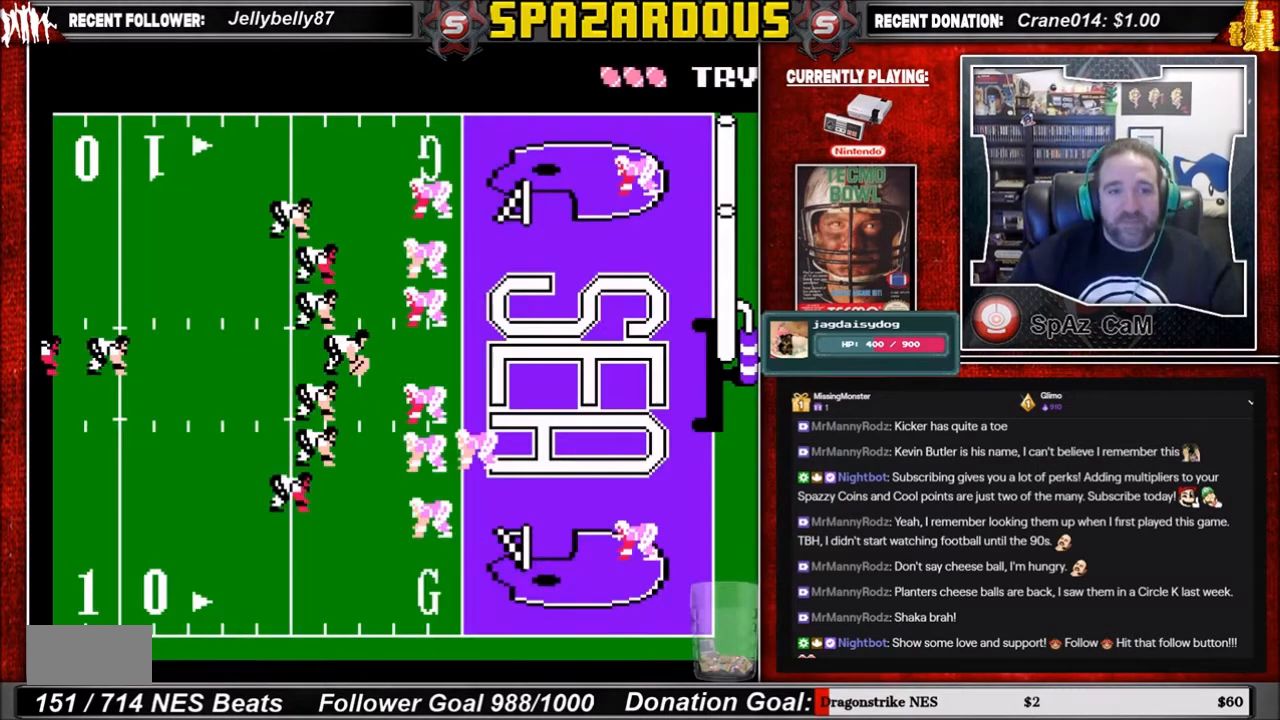
Gameplay with a controller (Nintendo layout); each line is a JSON object with the inputs held at the frame after it. "events" lists button and stick changes between this image and that frame as [ms after this image, input, new state], when the widget could be followed in between. Not read: L3 R3.
{"buttons": [], "events": [[234, "A", "down"], [301, "A", "up"]]}
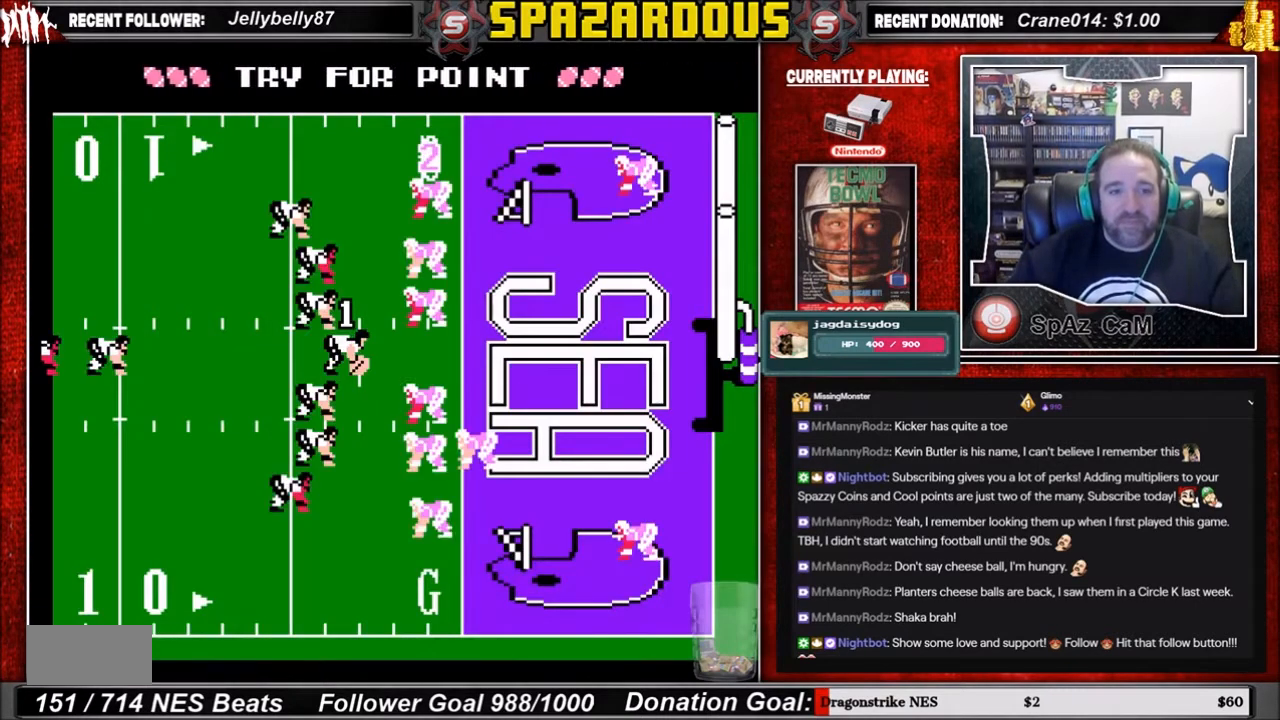
{"buttons": [], "events": [[200, "A", "down"], [300, "A", "up"]]}
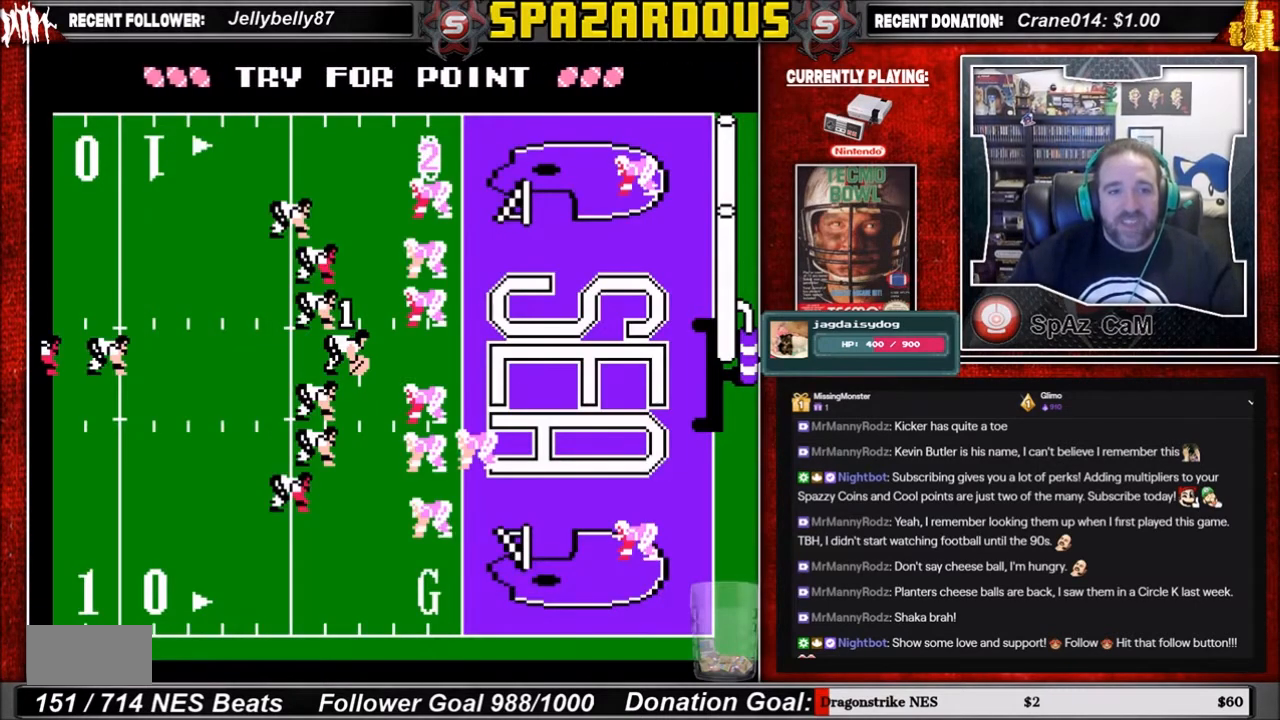
{"buttons": [], "events": []}
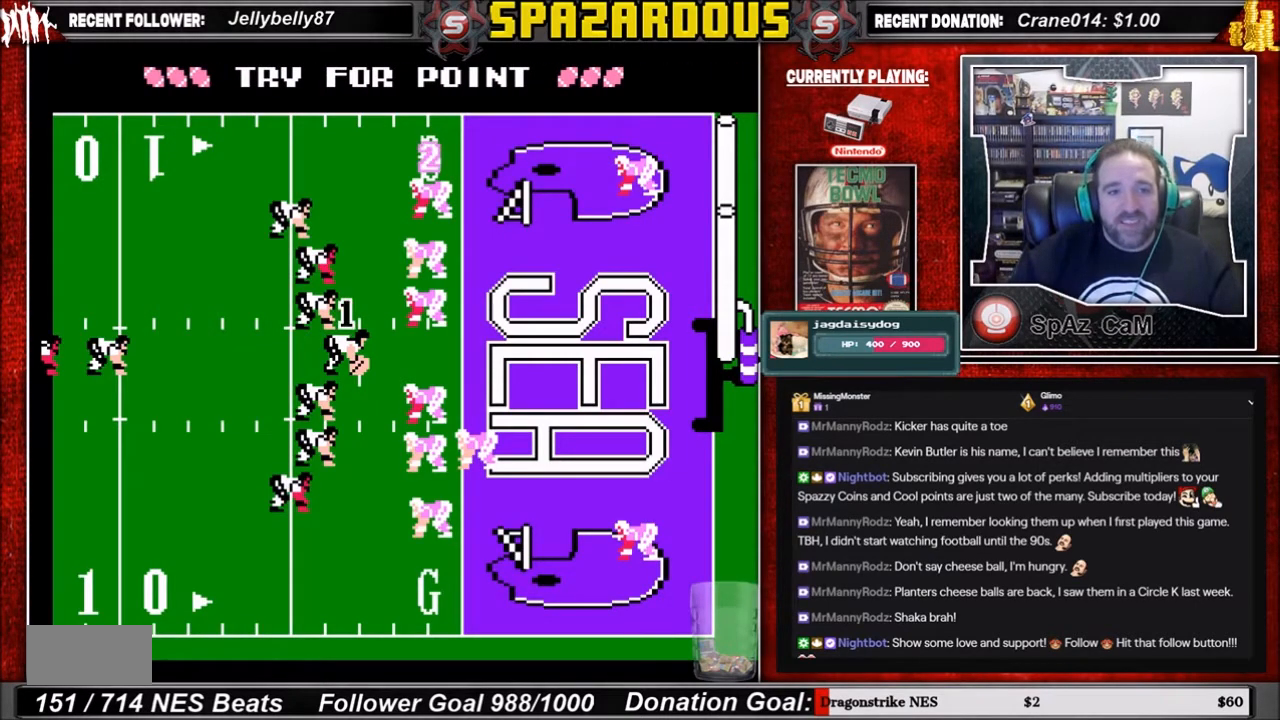
{"buttons": [], "events": []}
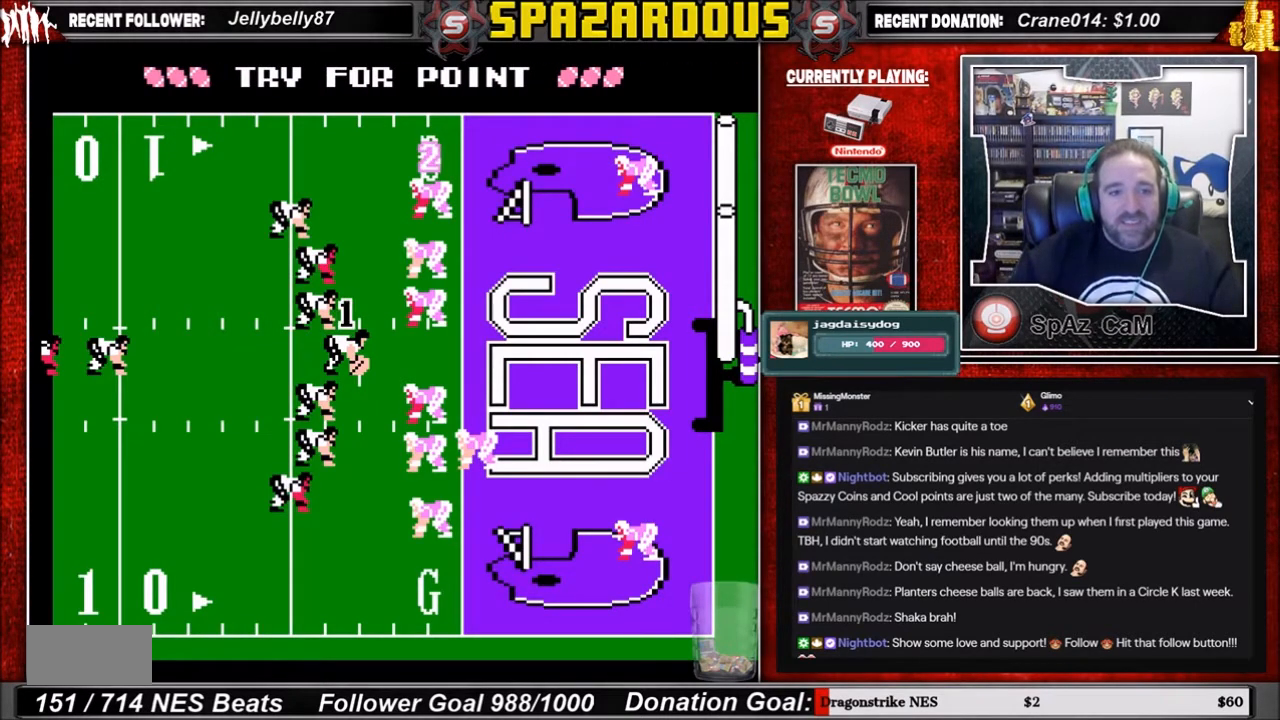
{"buttons": [], "events": [[201, "A", "down"], [301, "A", "up"]]}